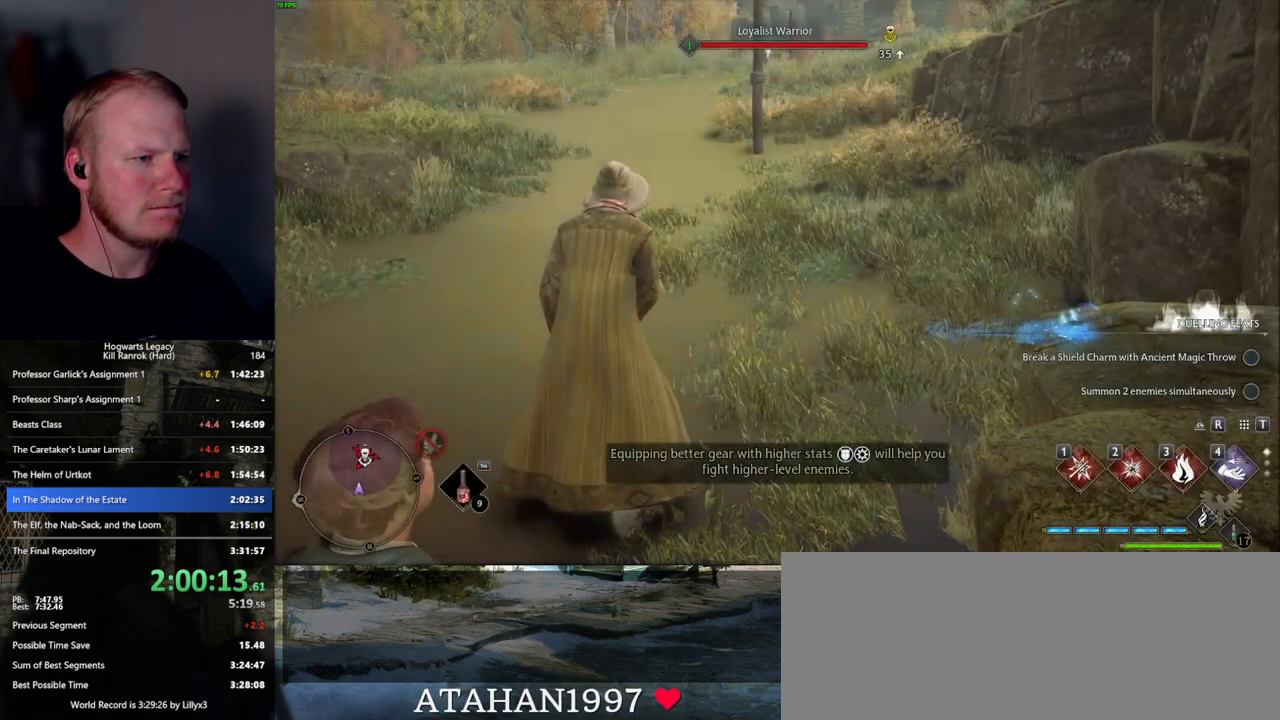
Gameplay with keyboard and mouse; each line is a JSON object with the keys and mouse buttons held at the frame after it. "events" lists presses ("down") and releases ("up") of ".", "/", "0", "1", "2", "3", "4", "5", "6", "7", "8", "9", "a", "alt_l", "alt_r", "b", "backslash", "backspace", "c", "caps_lock", "comma", "ctrl_l", "ctrl_r", "d", "e", "equals", "escape", "f", "f1", "f10", "f11", "f12", "f2", "f3", "f4", "f5", "f6", "f7", "f8", "f9", "g", "h", "i", "j", "k", "l", "lbracket", "m", "minus", "n", "o", "p", "q", "quote", "r", "rbracket", "return", "s", "semicolon", "shift_l", "shift_r", "space", "super_l", "super_r", "t", "tab", "tilde", "u", "v", "w", "x", "y", "z", "mouse_left", "mouse_wheel", "mouse_right", "mouse_mb4" and "mouse_mb5" between this image and that frame as [ms after this image, input, new state], when the widget could be followed in between. "mouse_left", "mouse_wheel", "mouse_right", "mouse_mb4", "mouse_mb5" = the "left", "wheel", "right", "mb4", "mb5" buttons of the "mouse" list. No other keys are recorded. "wheel" means that the mouse wheel is clicked or scrolled. Mouse movement is not recorded.
{"keys": ["shift_l", "space", "w"], "mouse": [], "events": [[250, "w", "down"], [367, "space", "down"], [400, "shift_l", "down"]]}
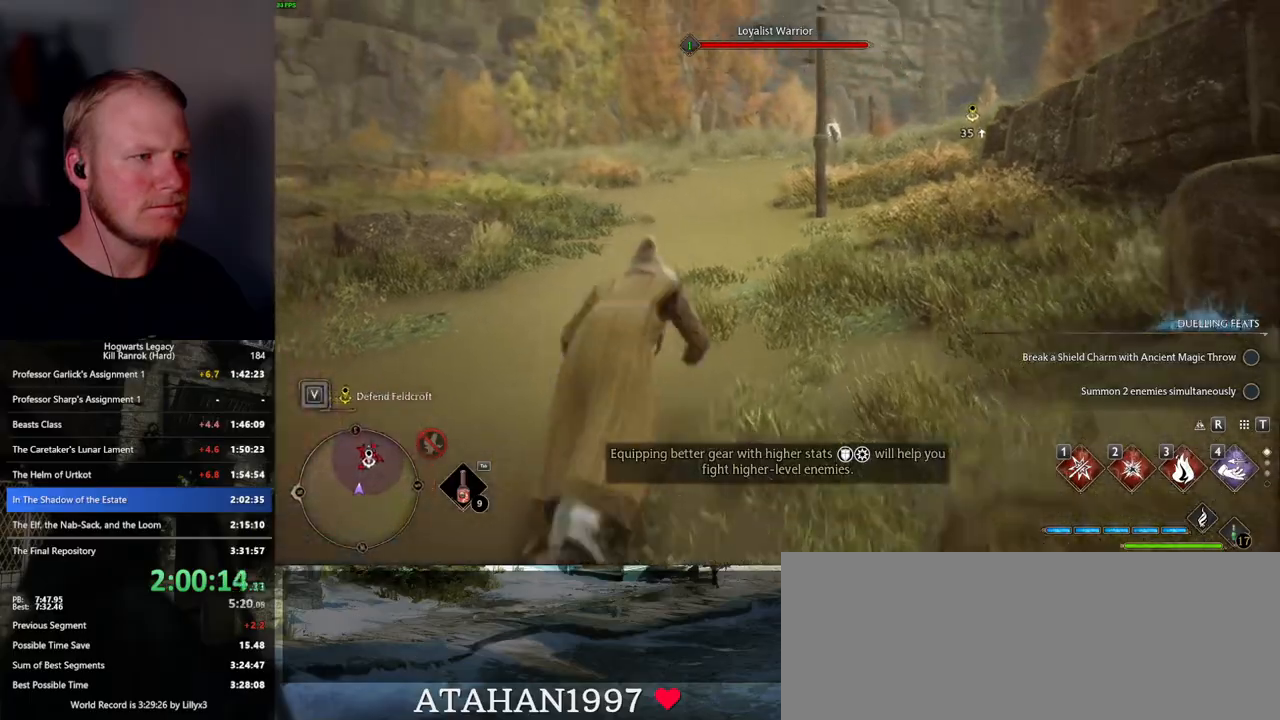
{"keys": ["w"], "mouse": [], "events": [[17, "space", "up"], [67, "shift_l", "up"]]}
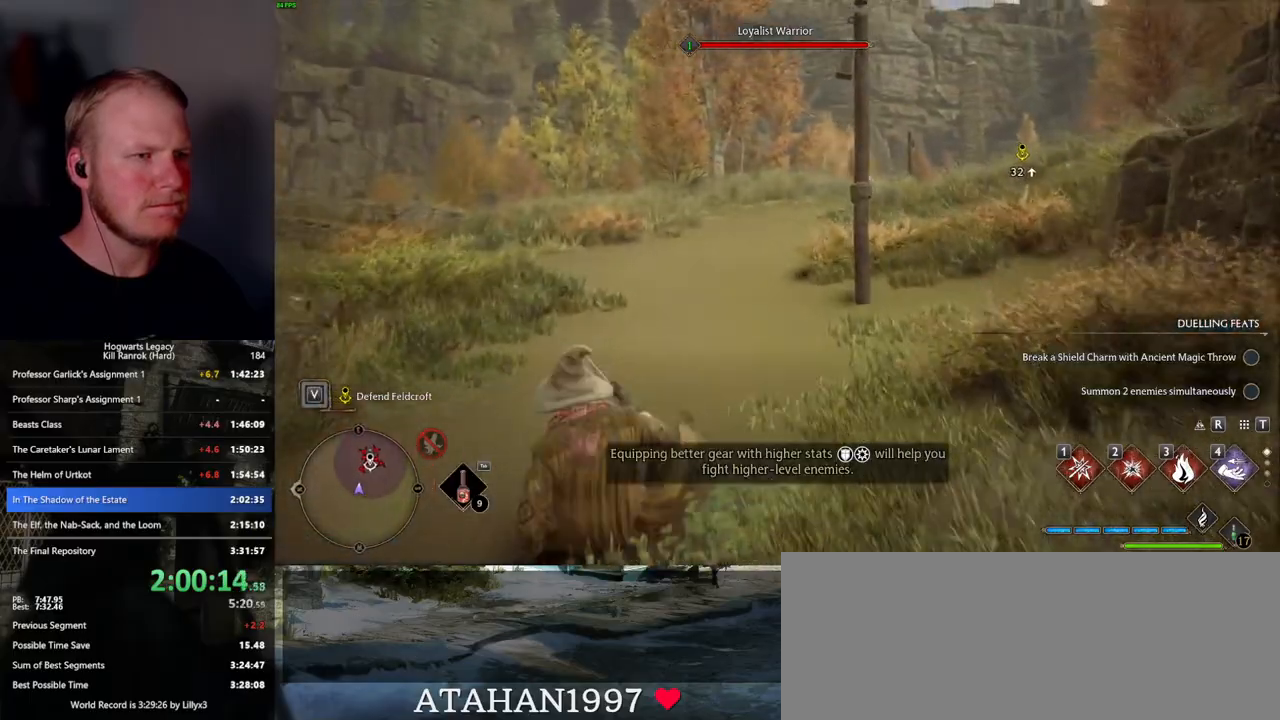
{"keys": ["w"], "mouse": [], "events": []}
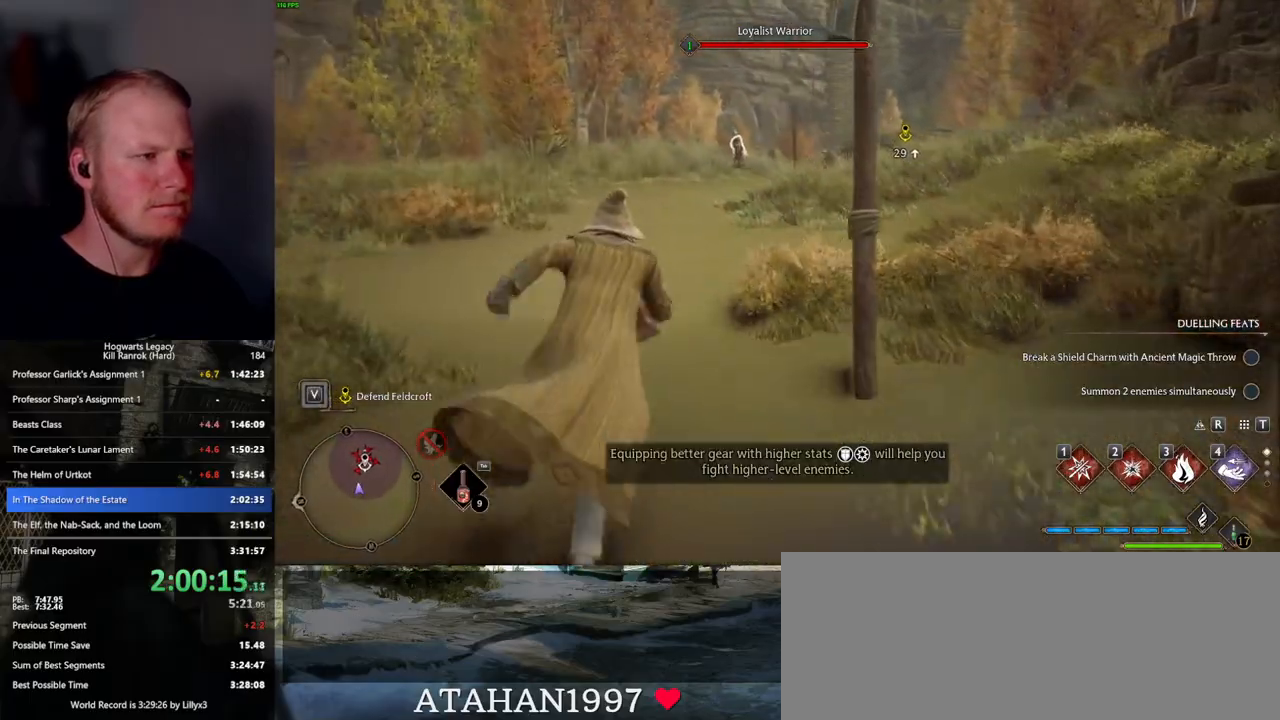
{"keys": ["space", "w"], "mouse": [], "events": [[300, "space", "down"]]}
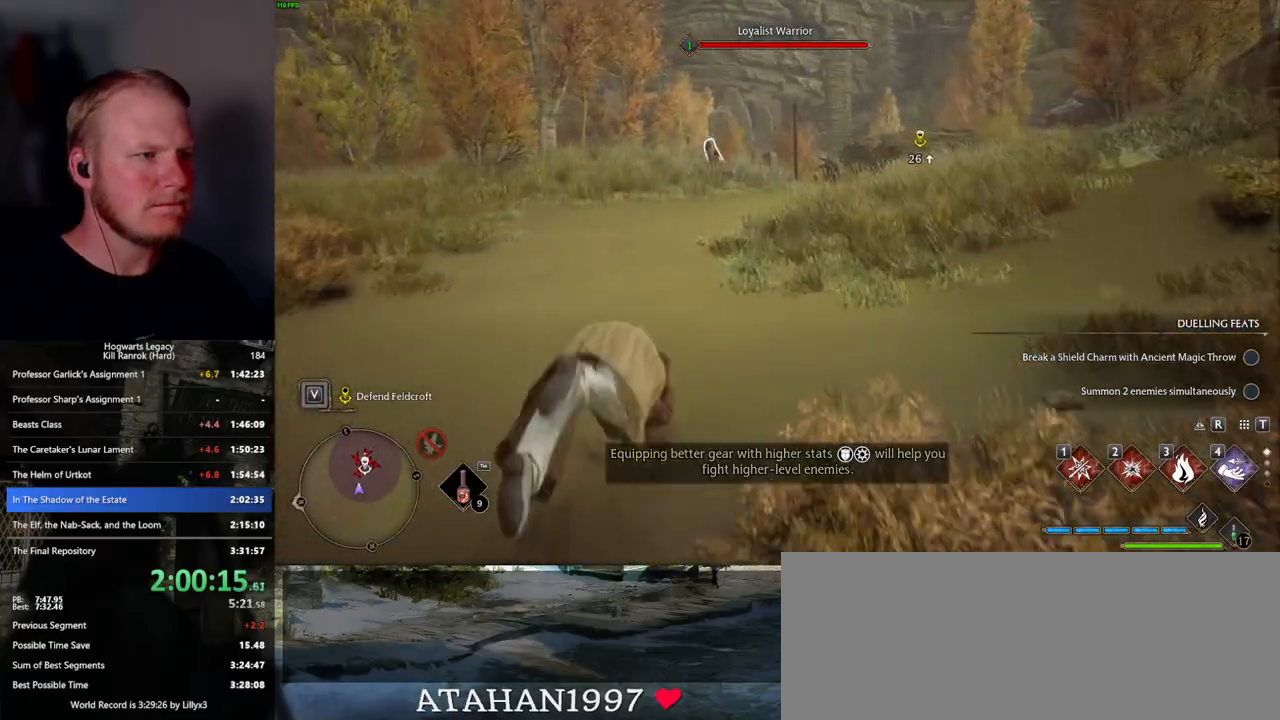
{"keys": ["w"], "mouse": [], "events": [[284, "space", "up"]]}
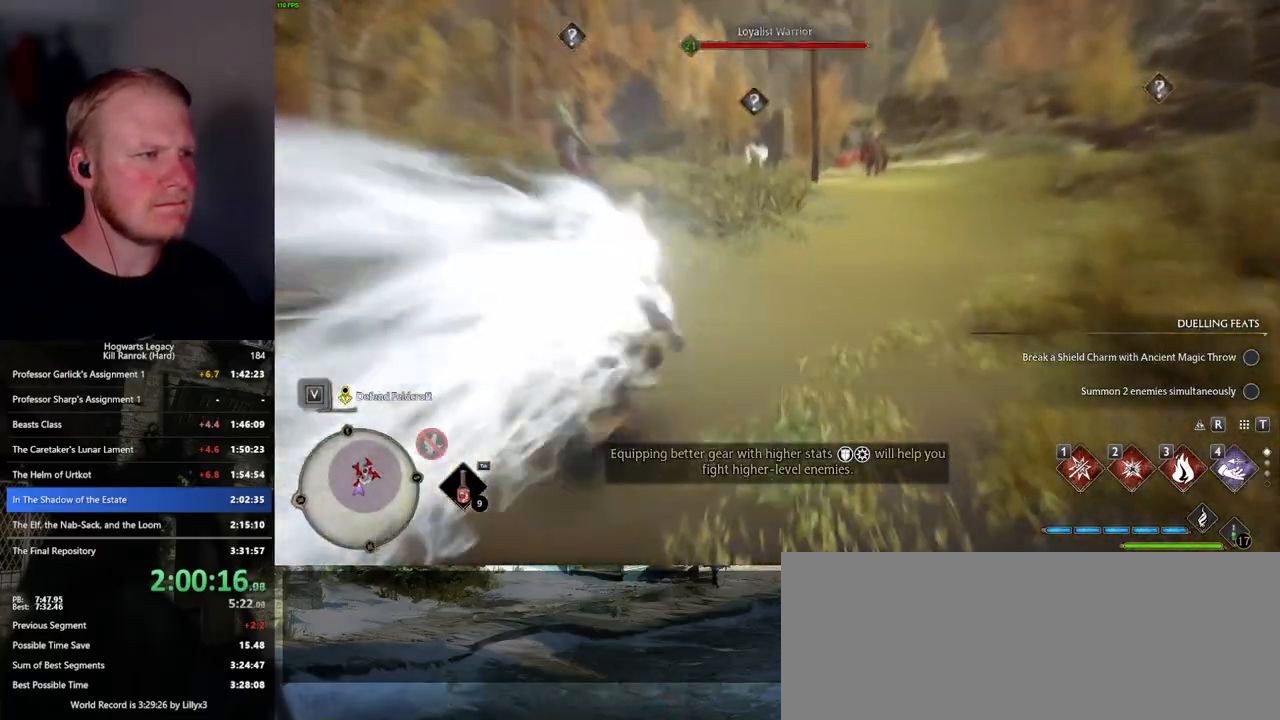
{"keys": ["w"], "mouse": ["left"], "events": [[434, "mouse_left", "down"]]}
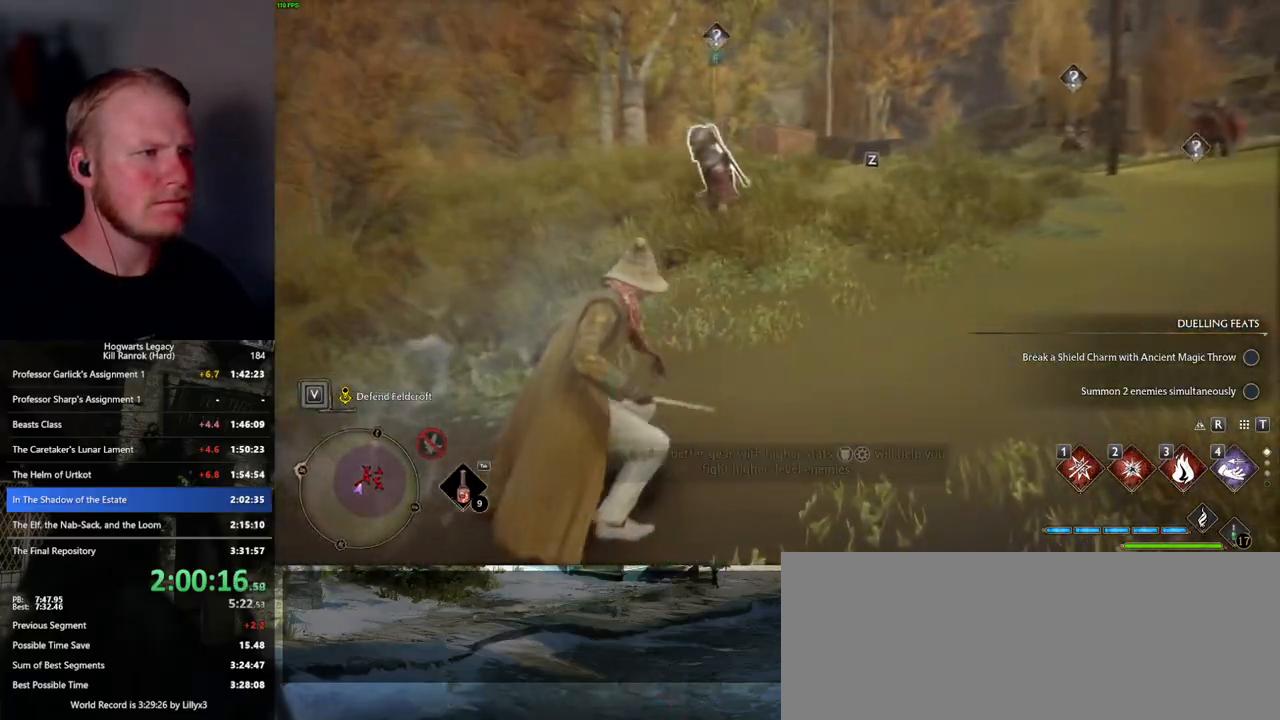
{"keys": ["d", "space", "w"], "mouse": [], "events": [[34, "mouse_left", "up"], [417, "d", "down"], [467, "space", "down"]]}
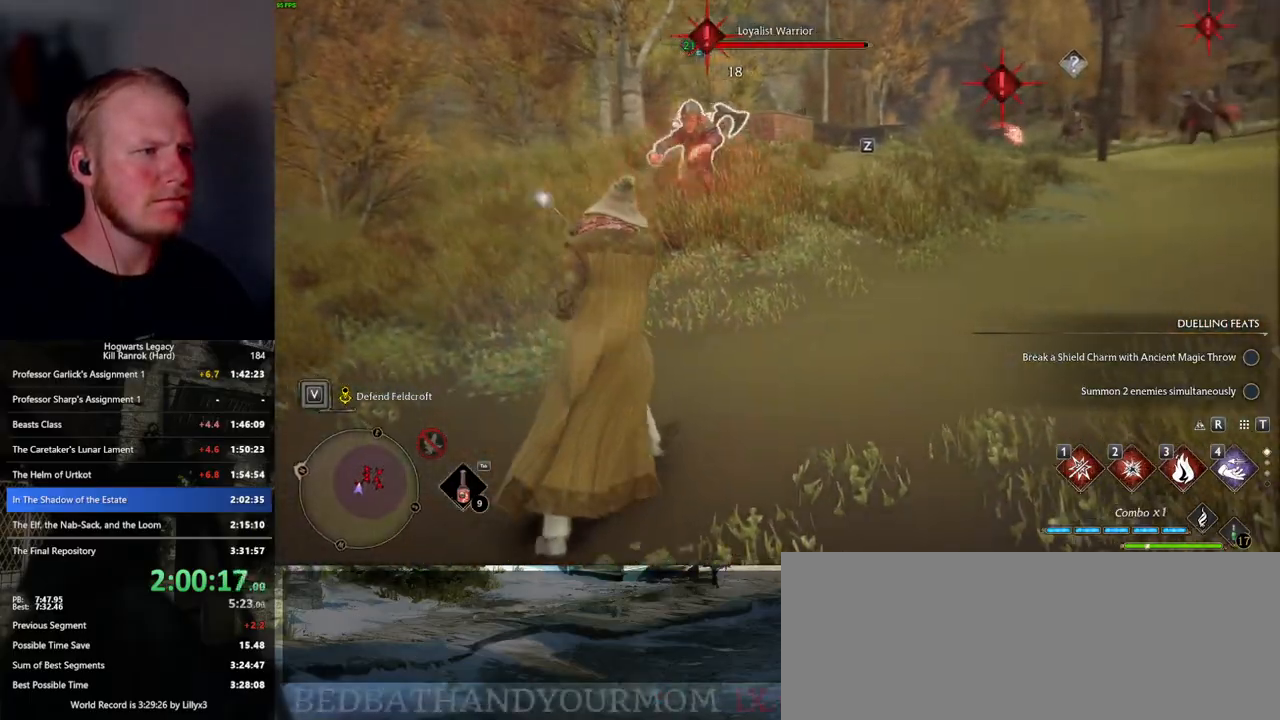
{"keys": ["w"], "mouse": [], "events": [[100, "space", "up"], [250, "d", "up"]]}
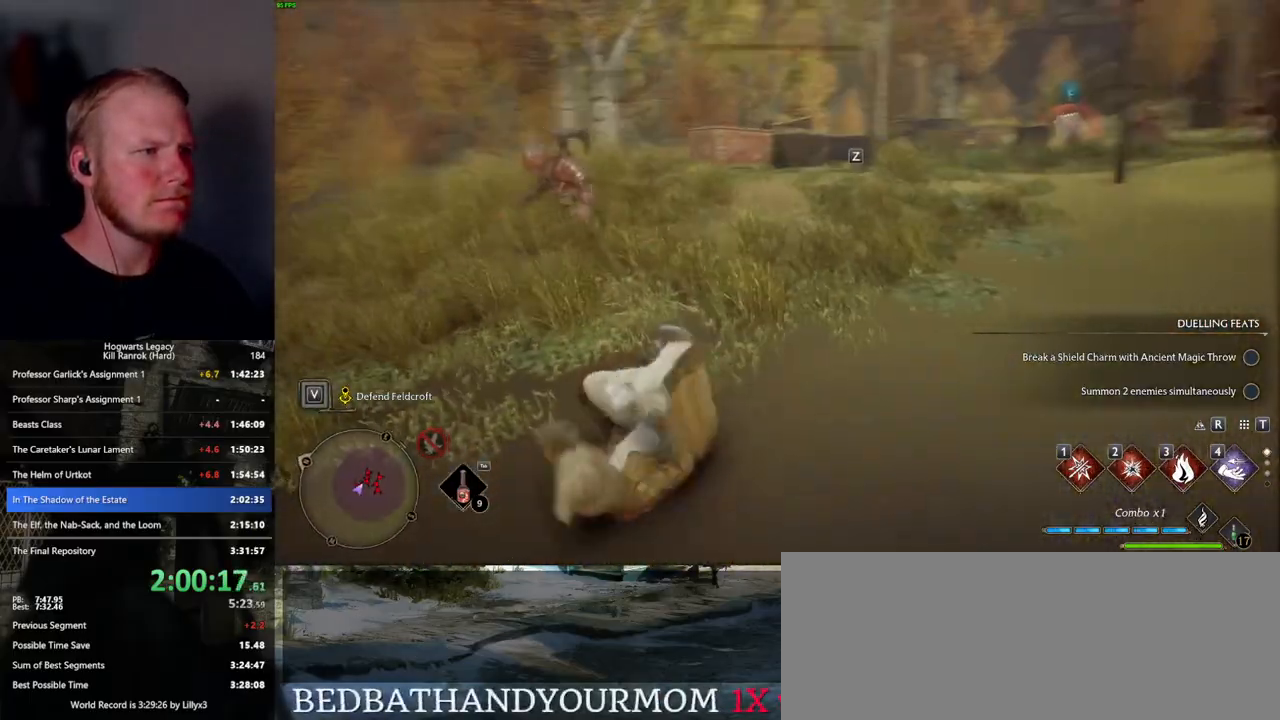
{"keys": [], "mouse": [], "events": [[234, "w", "up"]]}
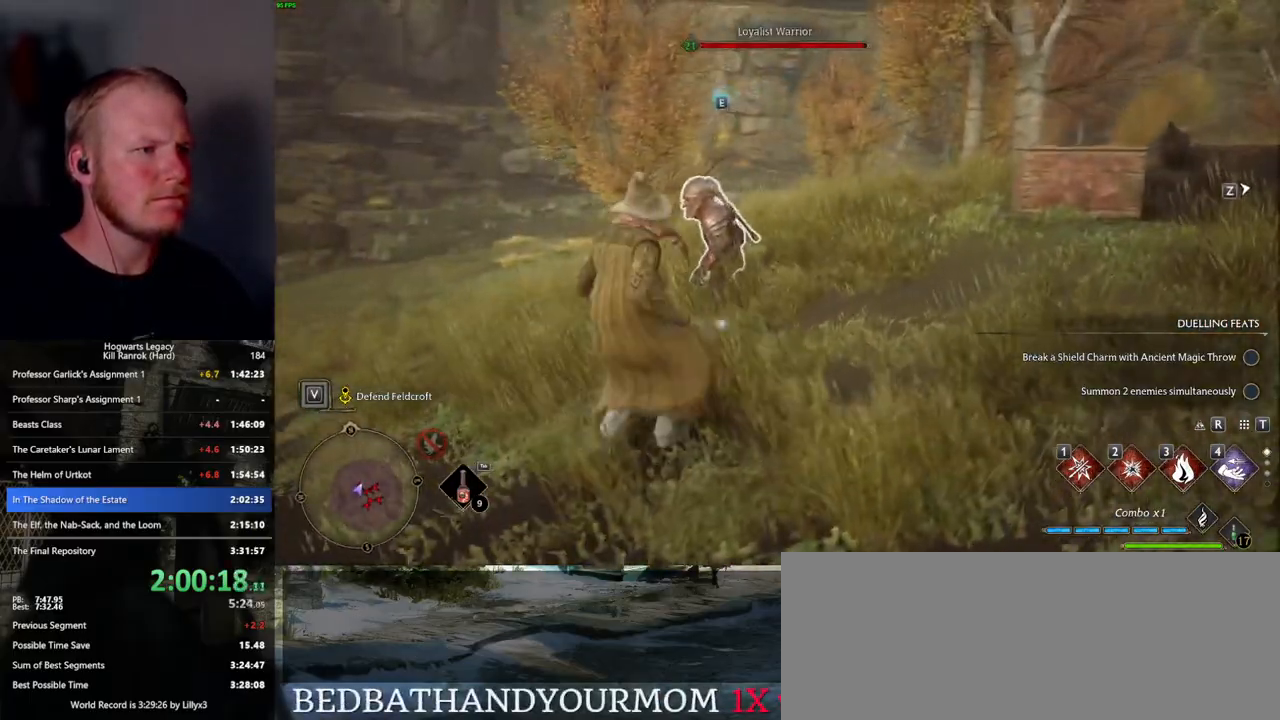
{"keys": [], "mouse": [], "events": [[200, "1", "down"], [317, "1", "up"]]}
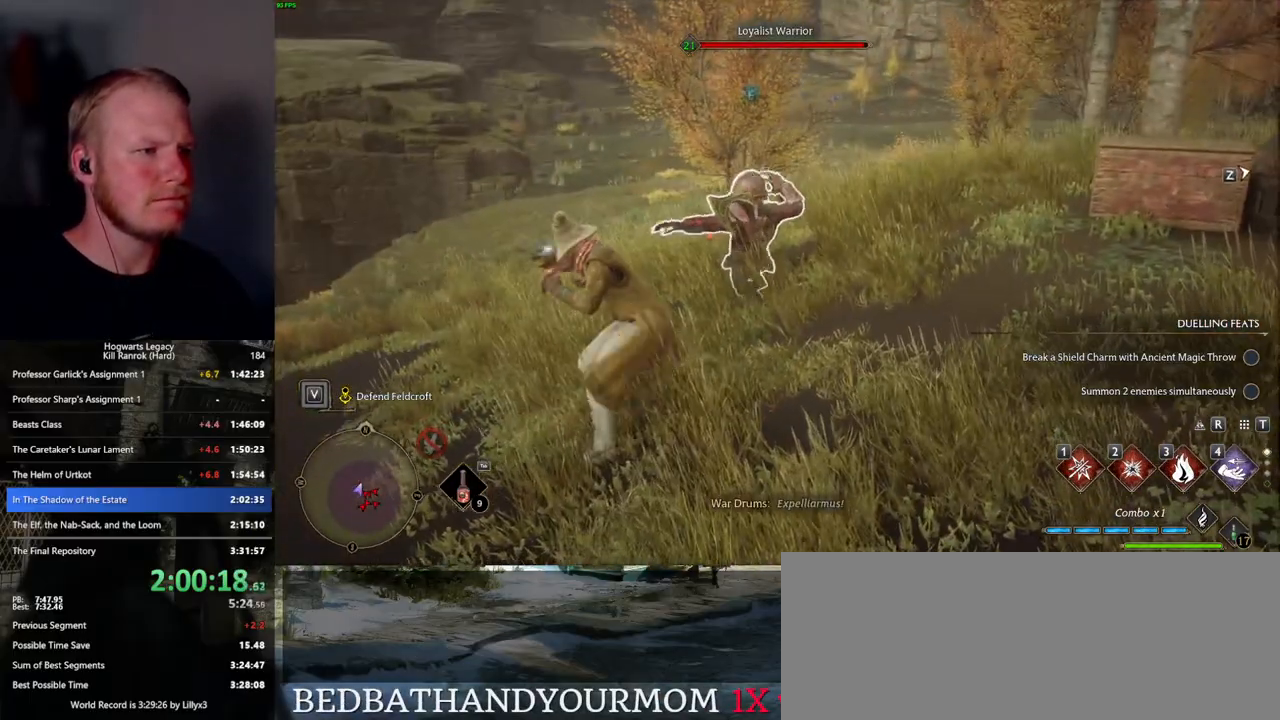
{"keys": [], "mouse": [], "events": [[384, "z", "down"], [484, "z", "up"]]}
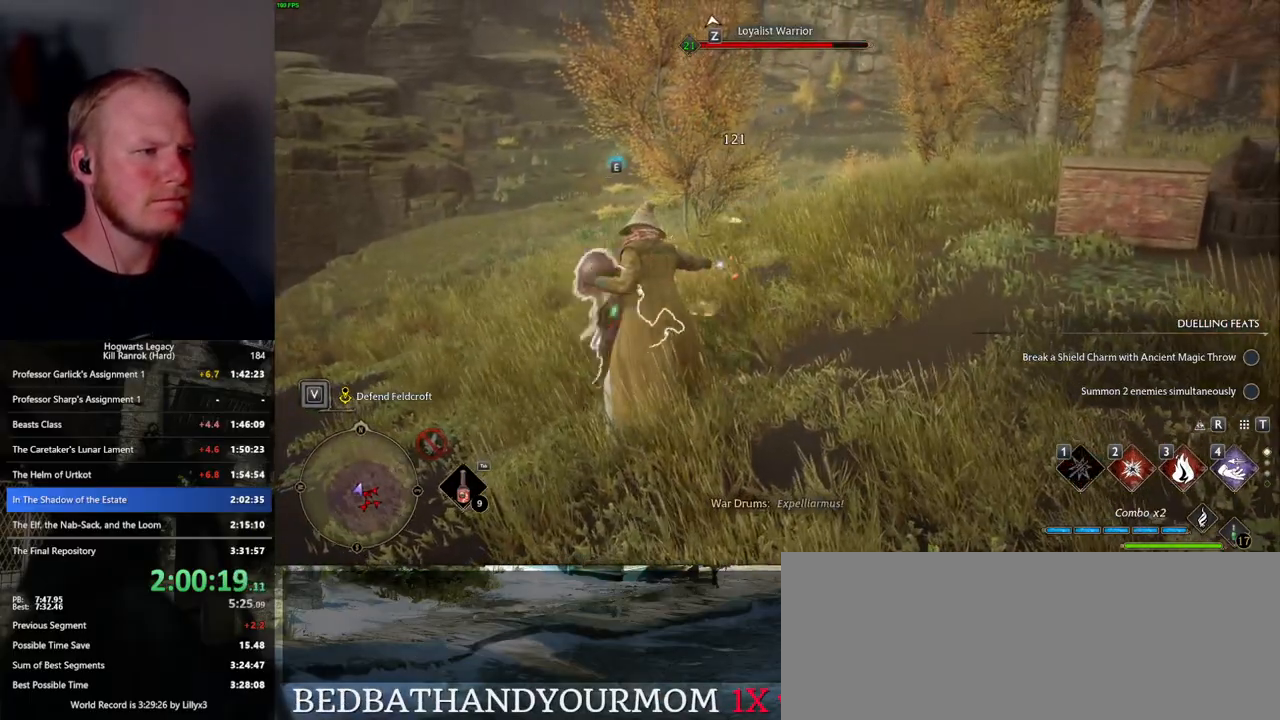
{"keys": [], "mouse": [], "events": []}
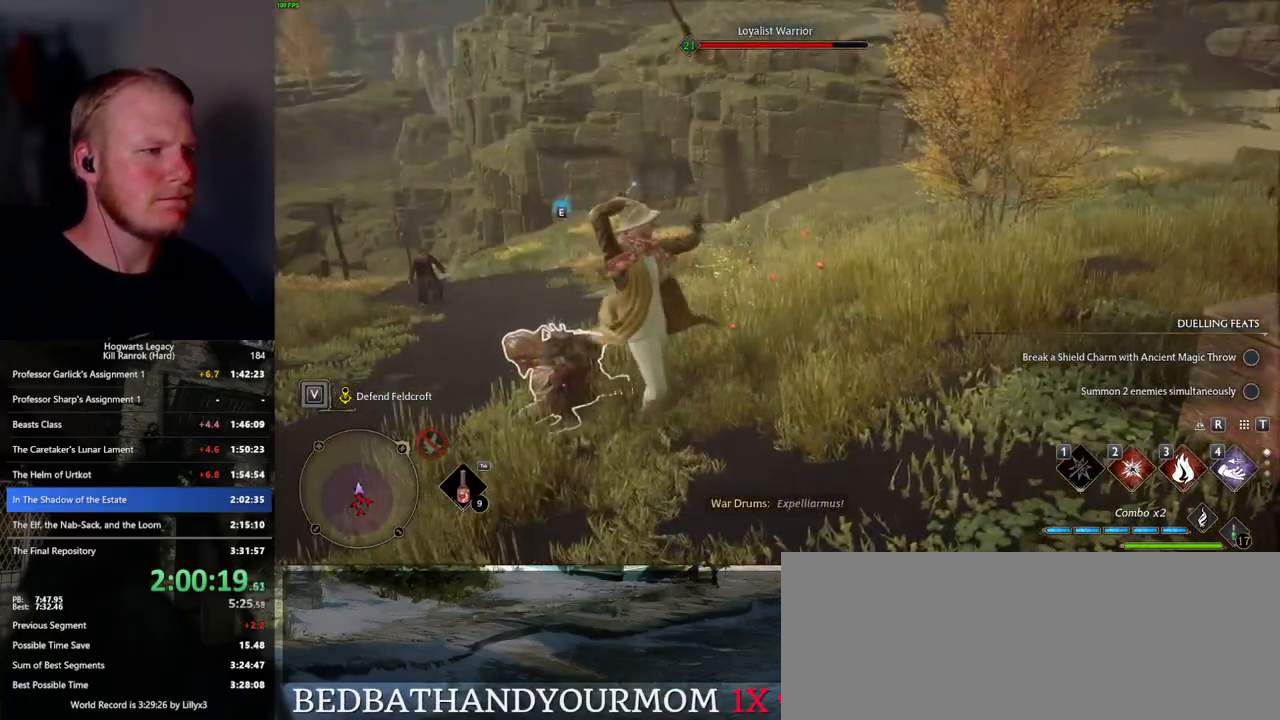
{"keys": [], "mouse": [], "events": []}
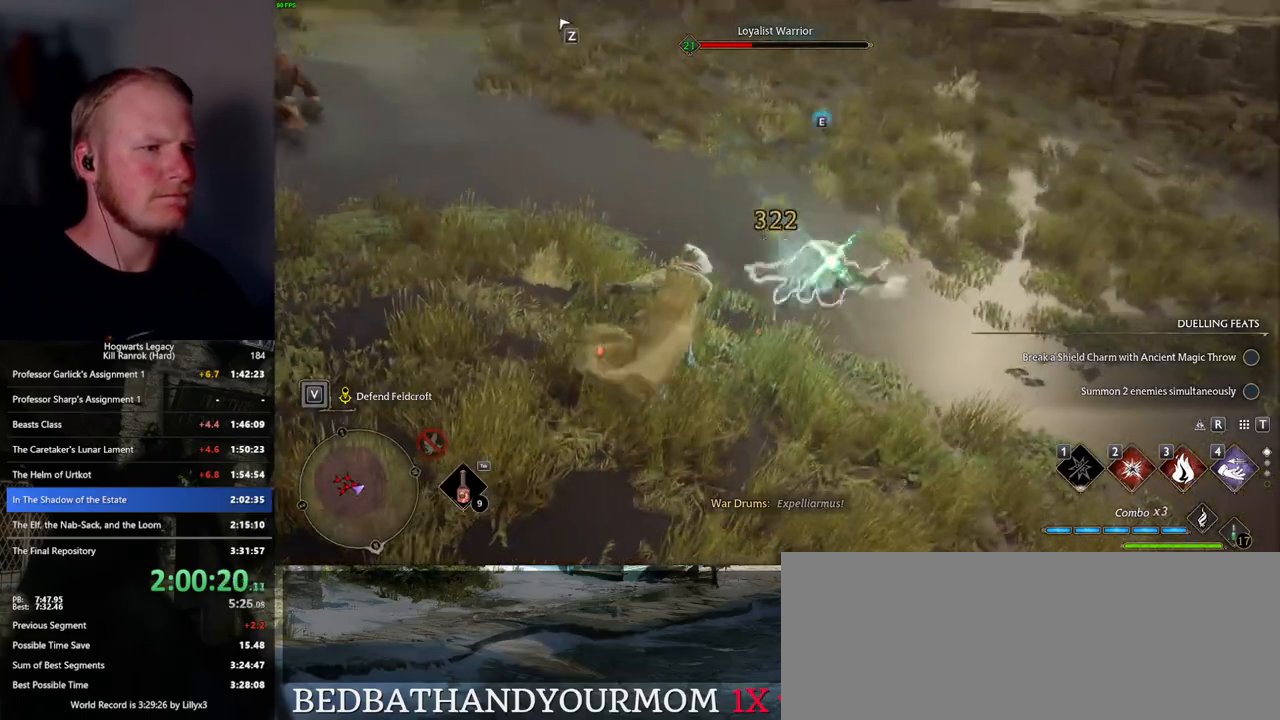
{"keys": ["a", "w"], "mouse": [], "events": [[67, "a", "down"], [200, "space", "down"], [317, "space", "up"], [384, "w", "down"]]}
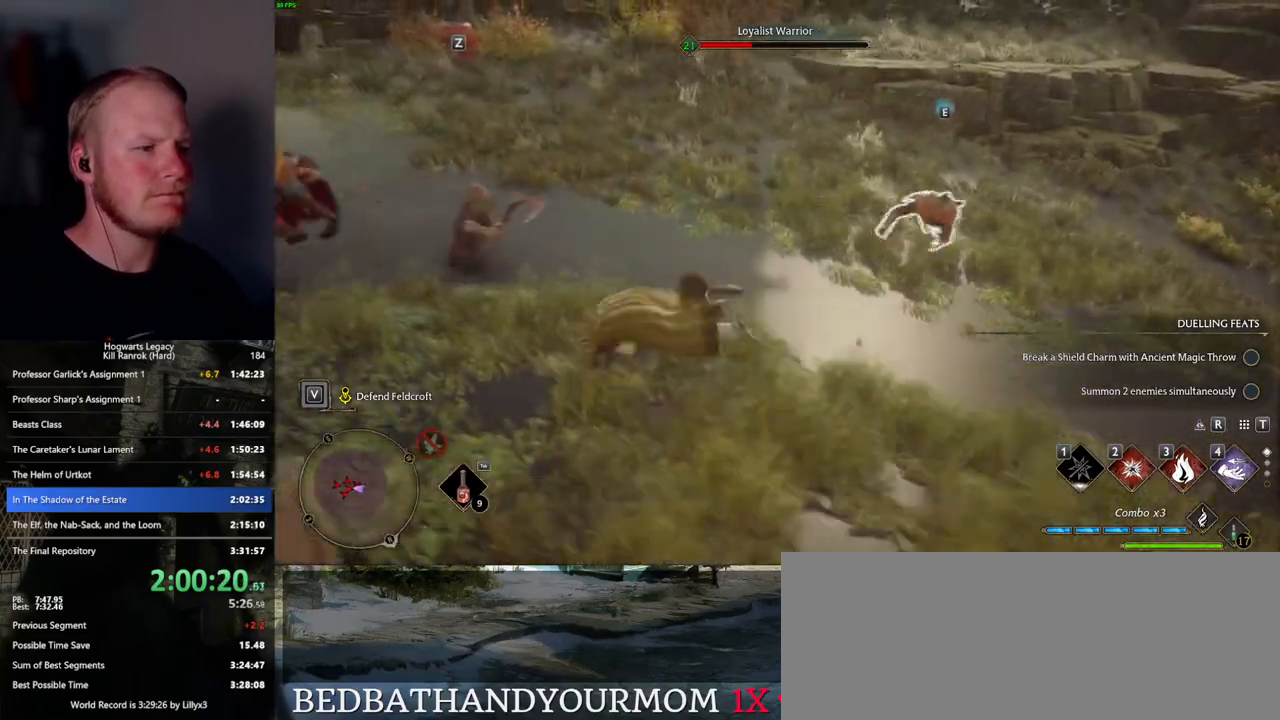
{"keys": ["a"], "mouse": [], "events": [[17, "a", "up"], [367, "space", "down"], [434, "a", "down"], [450, "space", "up"], [484, "w", "up"]]}
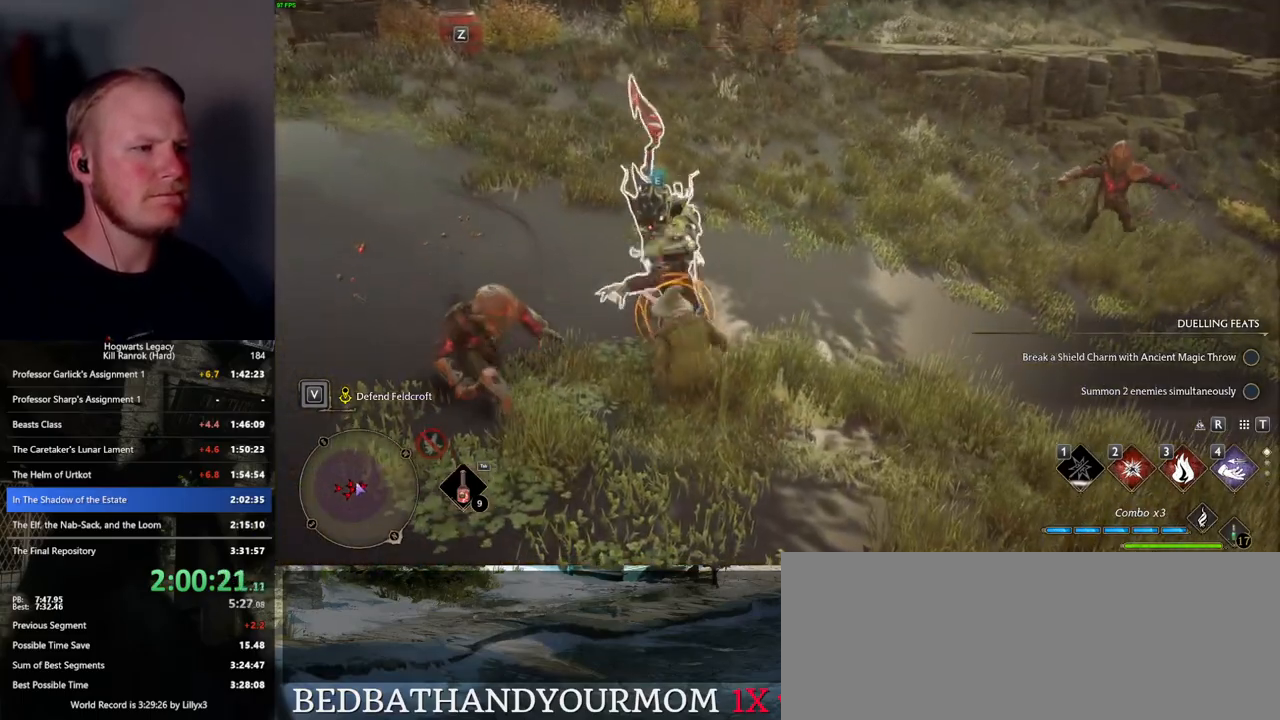
{"keys": ["d"], "mouse": [], "events": [[34, "space", "down"], [34, "w", "down"], [67, "w", "up"], [150, "space", "up"], [234, "w", "down"], [317, "a", "up"], [400, "d", "down"], [434, "w", "up"]]}
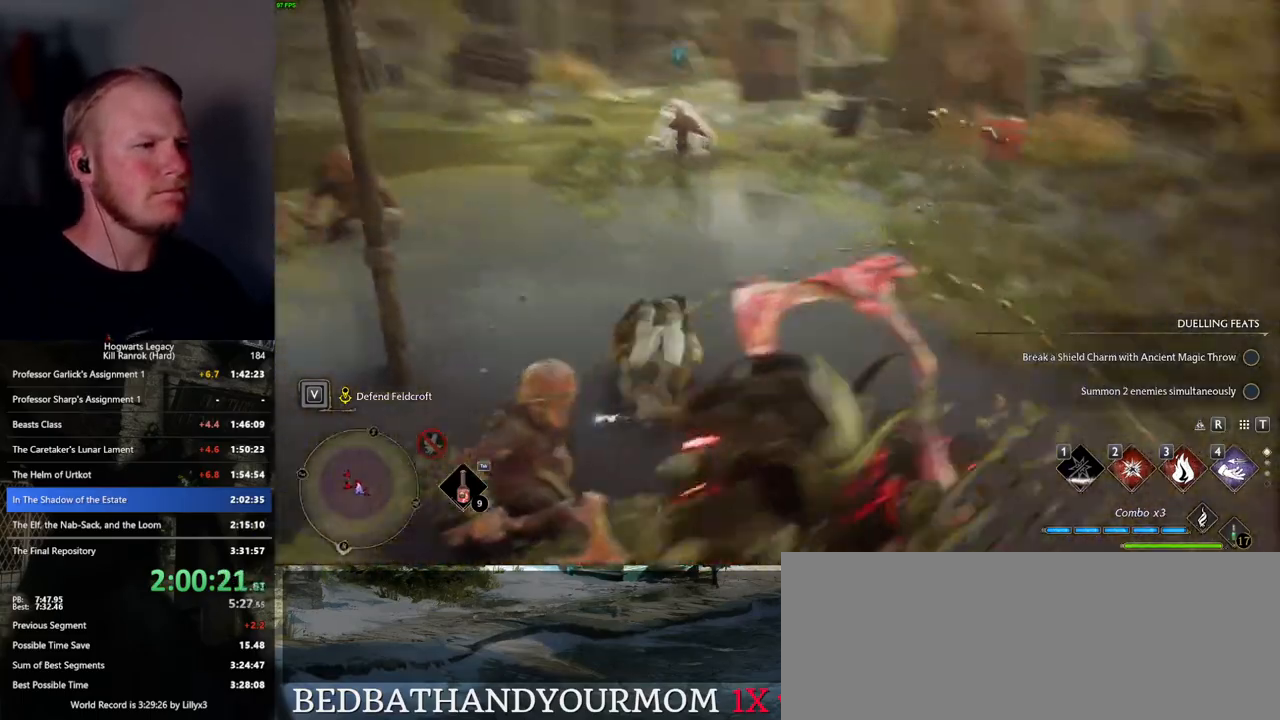
{"keys": [], "mouse": [], "events": [[217, "d", "up"], [350, "4", "down"], [434, "4", "up"]]}
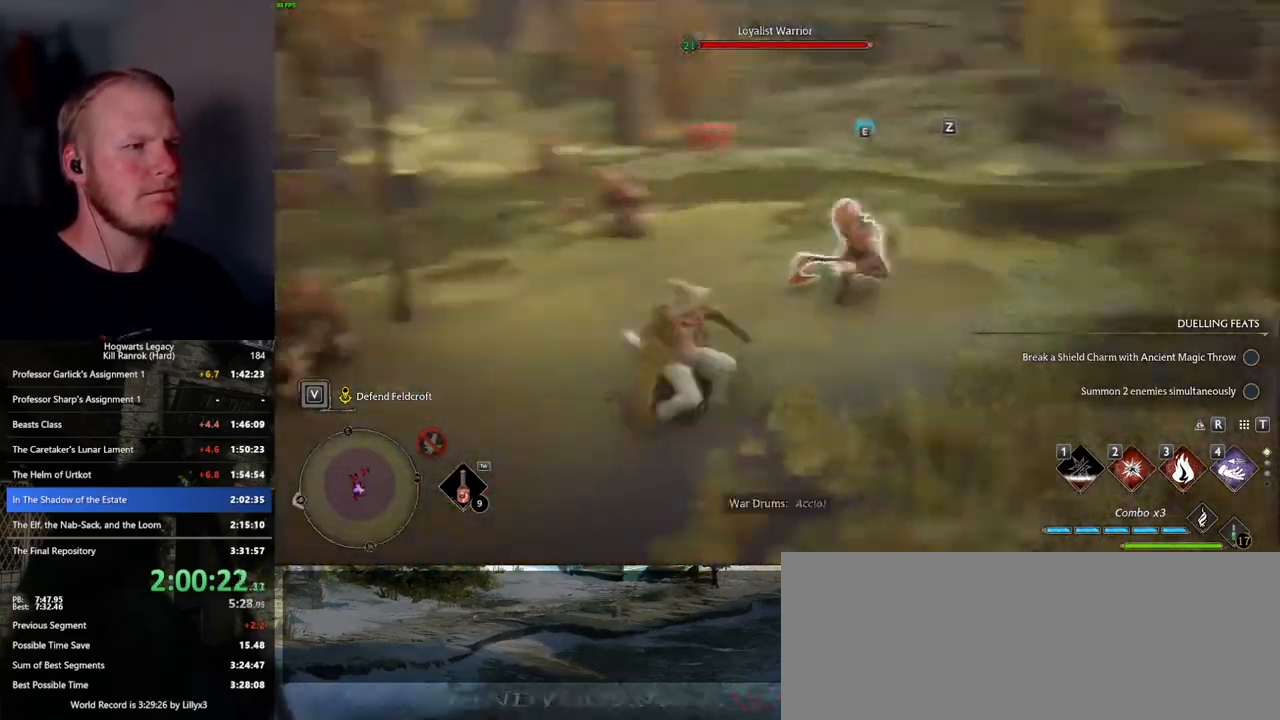
{"keys": [], "mouse": [], "events": []}
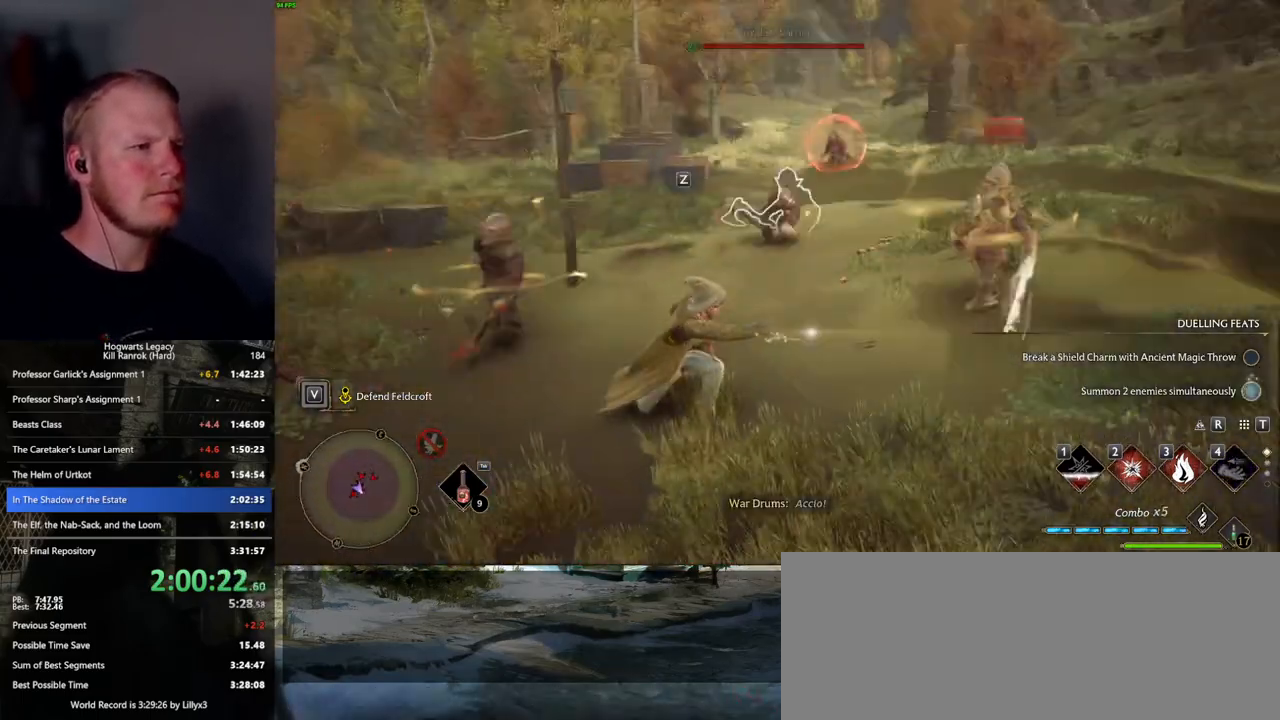
{"keys": [], "mouse": [], "events": [[284, "3", "down"], [417, "3", "up"]]}
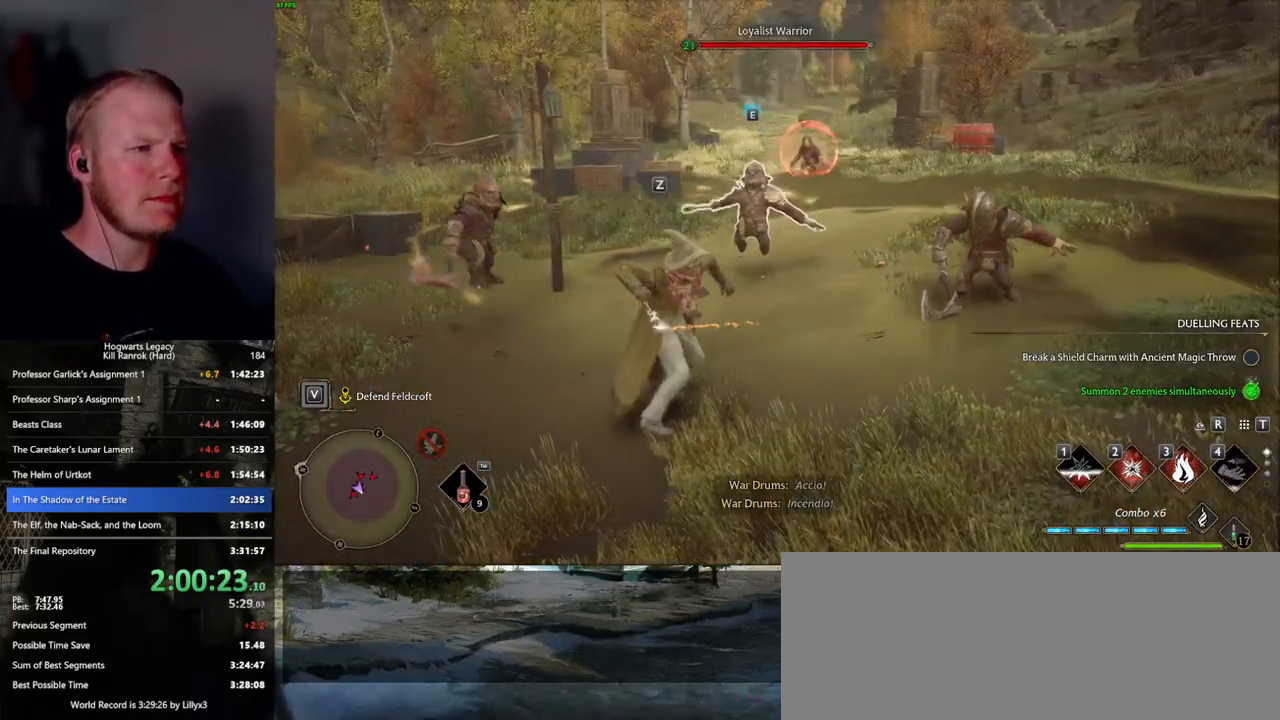
{"keys": [], "mouse": [], "events": []}
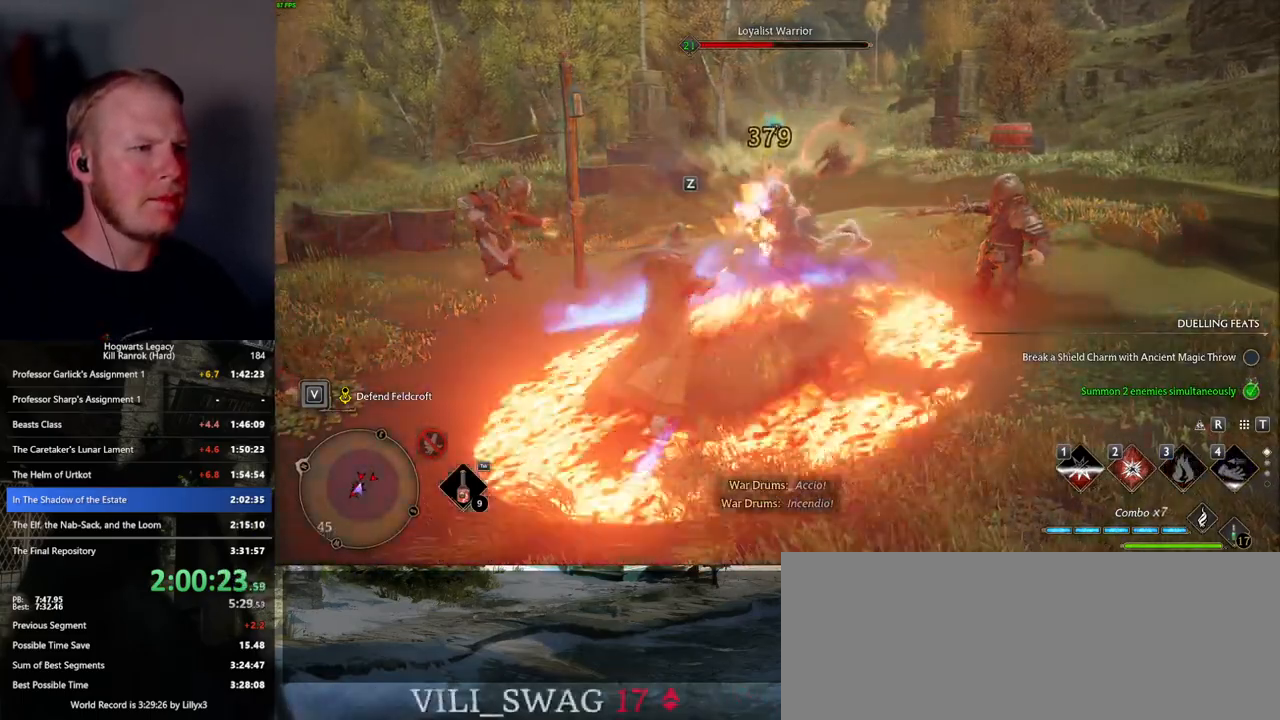
{"keys": [], "mouse": [], "events": [[167, "2", "down"], [334, "2", "up"]]}
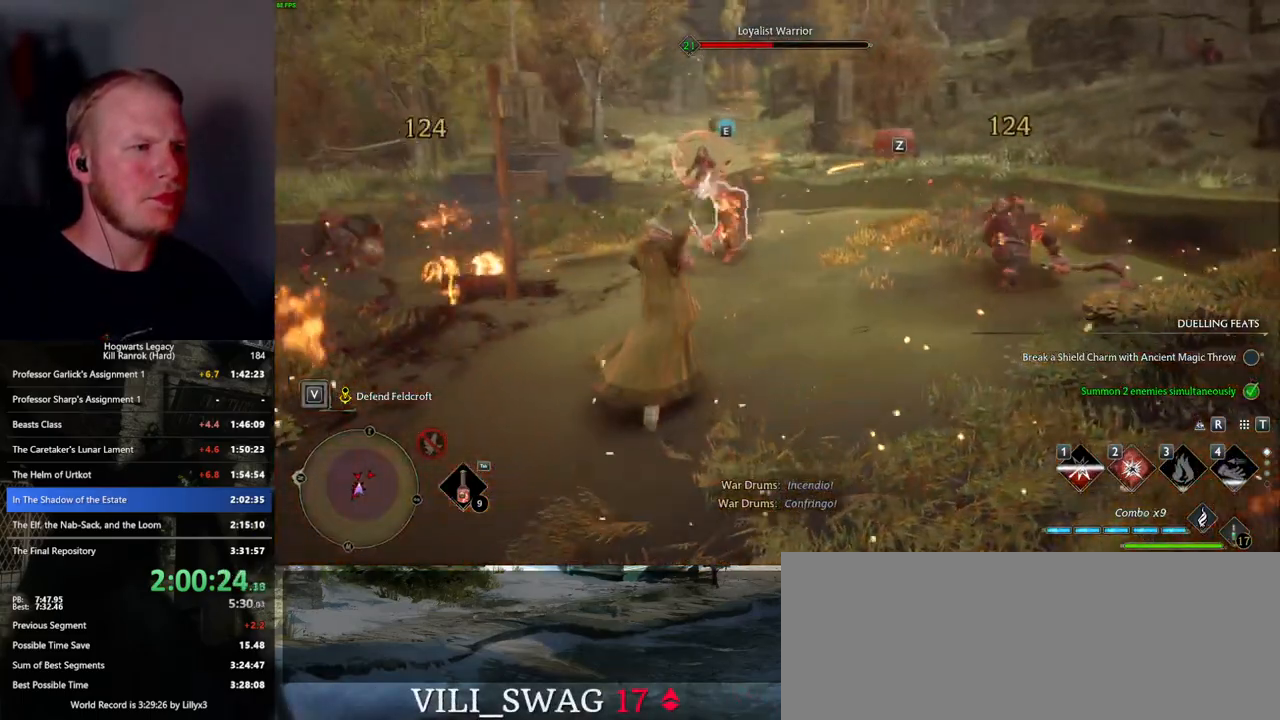
{"keys": ["z"], "mouse": [], "events": [[450, "z", "down"]]}
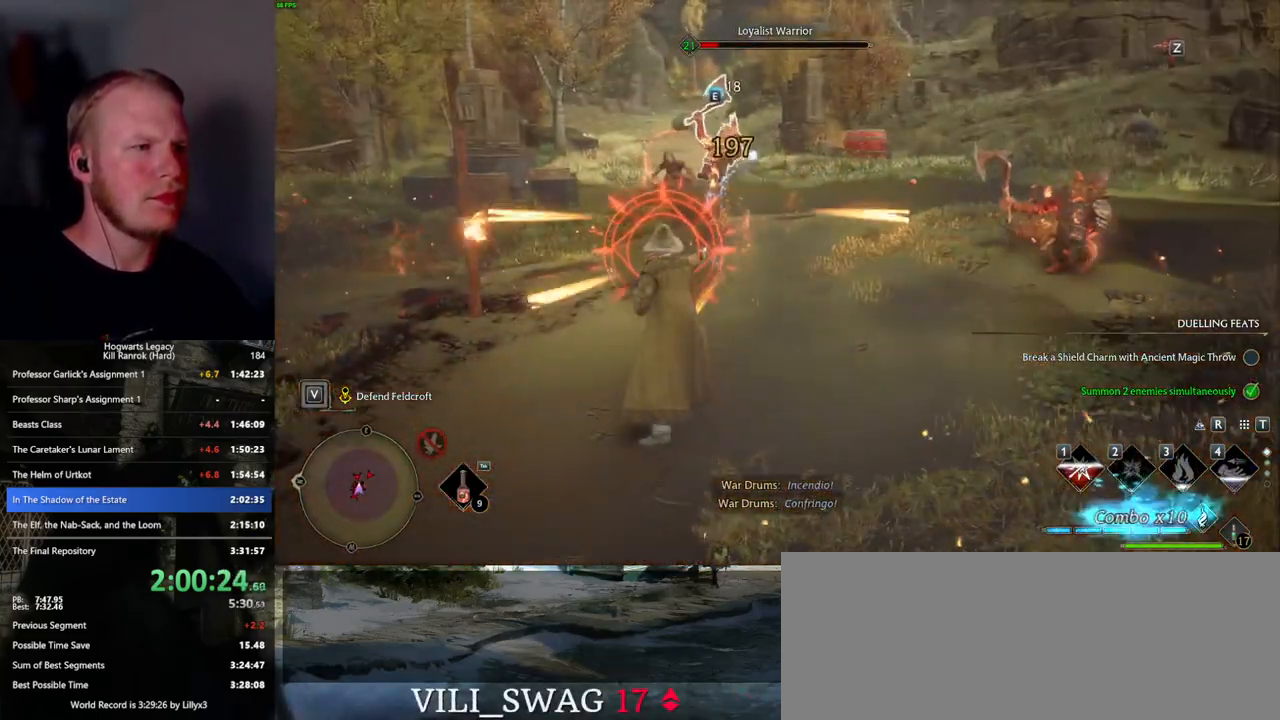
{"keys": [], "mouse": [], "events": [[67, "z", "up"]]}